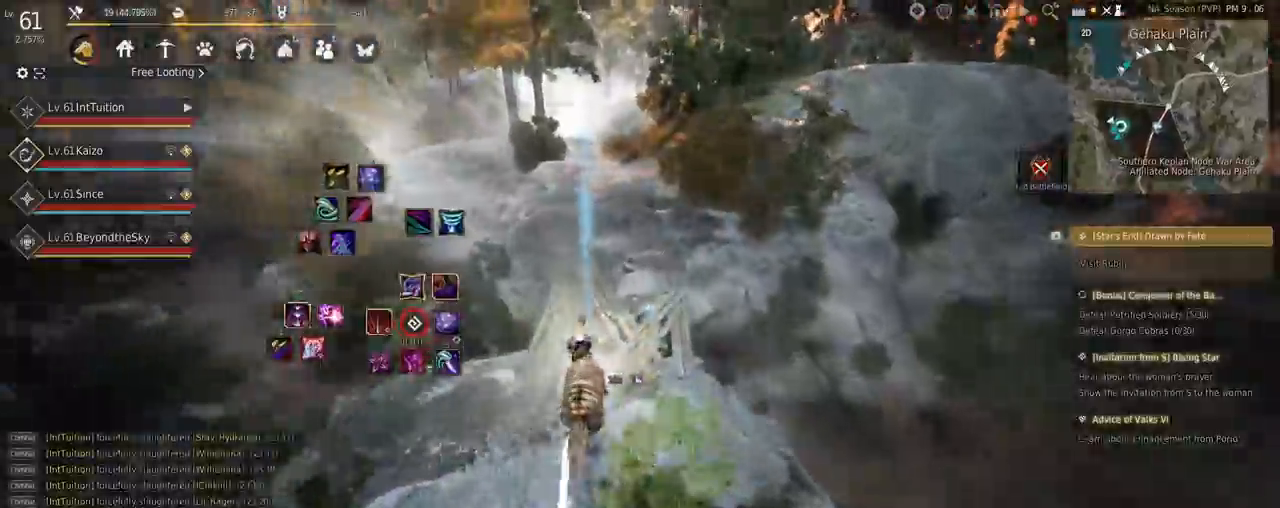
Gameplay with keyboard and mouse; each line is a JSON object with the keys and mouse buttons held at the frame after it. "events" lists presses ("down") and releases ("up") of "a", "d", "e", "f", "q", "r", "s", "shift", "space", "tab", "w" and "mouse_left" between this image and that frame as [ms after this image, input, new state], when the widget could be followed in between. "mouse_left" = the "left" button of the "mouse" list. No other keys are recorded. Mouse movement is not recorded.
{"keys": [], "mouse": [], "events": [[34, "f", "down"], [400, "f", "up"], [434, "w", "up"]]}
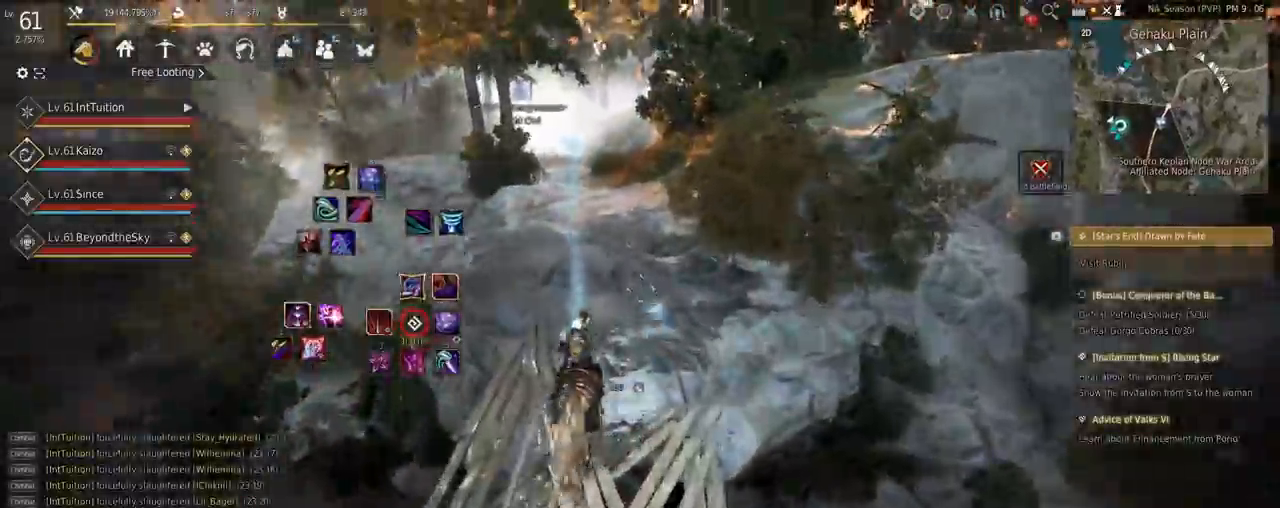
{"keys": [], "mouse": [], "events": [[34, "q", "down"], [134, "q", "up"], [367, "d", "down"], [367, "s", "down"], [434, "s", "up"], [450, "d", "up"]]}
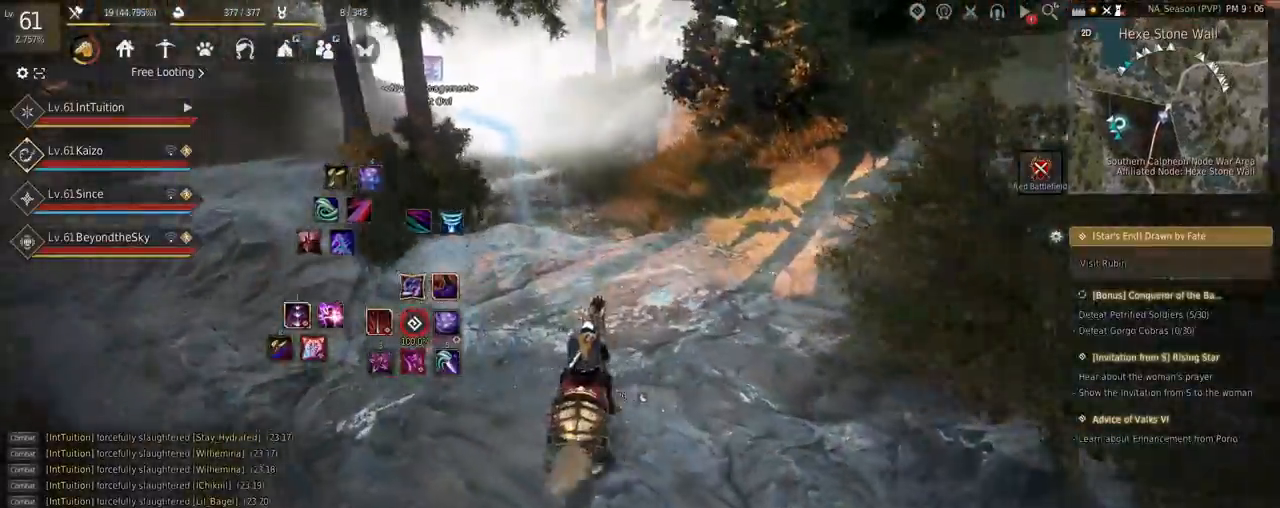
{"keys": ["f", "w"], "mouse": [], "events": [[50, "f", "down"], [67, "w", "down"]]}
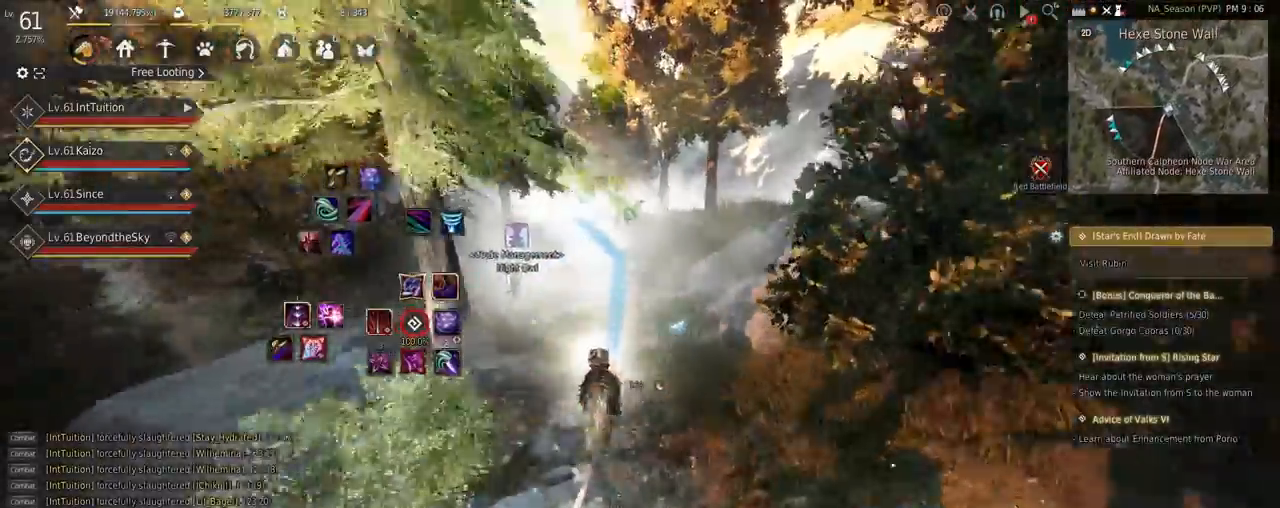
{"keys": ["f", "w"], "mouse": [], "events": []}
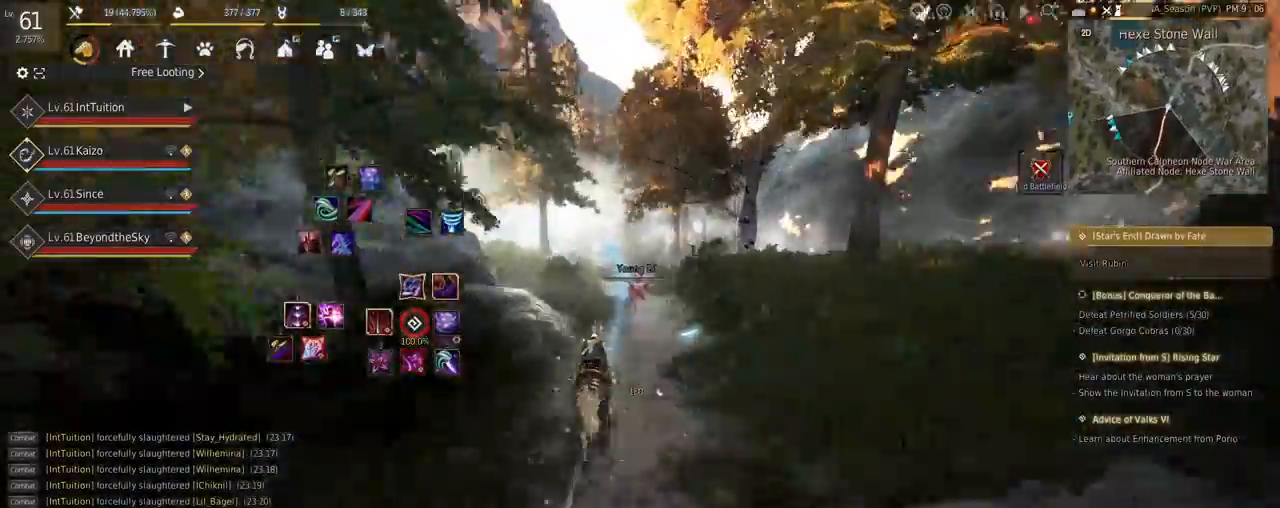
{"keys": ["f", "w"], "mouse": [], "events": []}
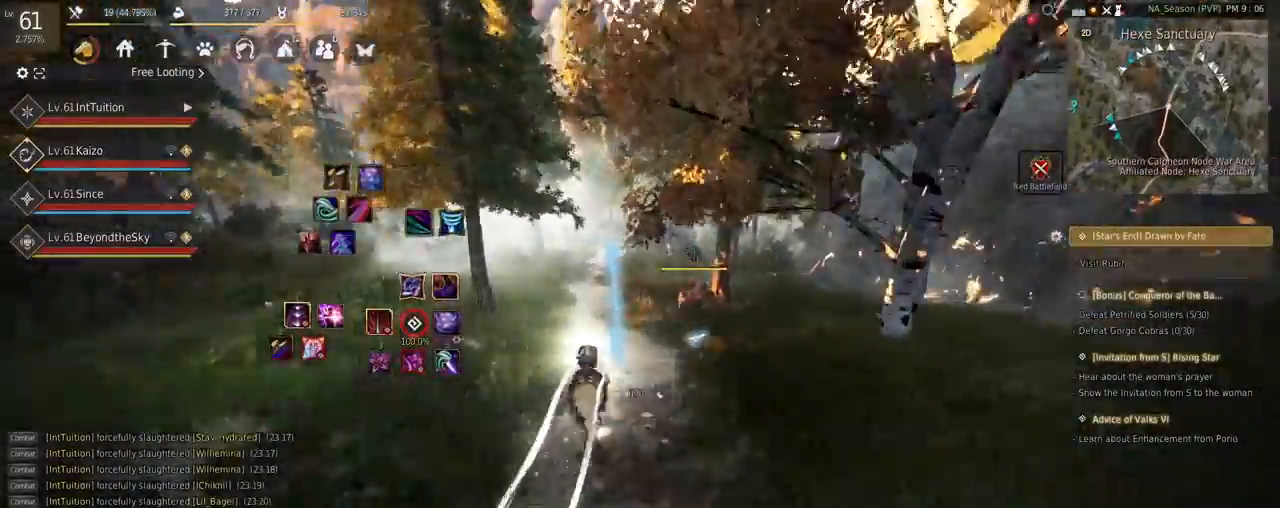
{"keys": ["d", "s"], "mouse": [], "events": [[284, "f", "up"], [284, "w", "up"], [484, "s", "down"], [500, "d", "down"]]}
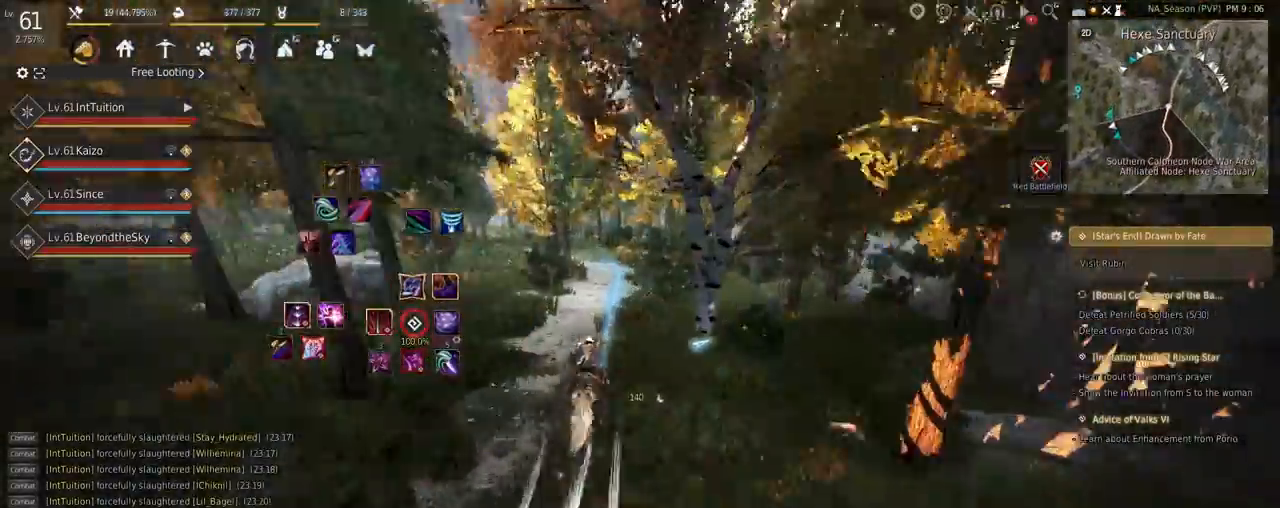
{"keys": ["f", "w"], "mouse": [], "events": [[67, "d", "up"], [67, "s", "up"], [184, "f", "down"], [200, "w", "down"]]}
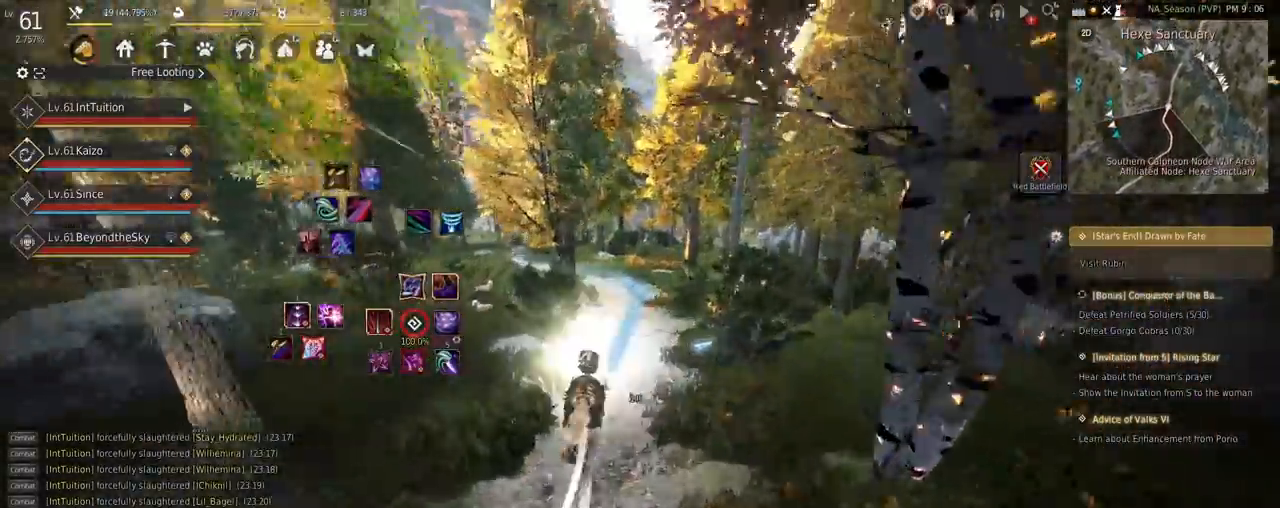
{"keys": ["f", "w"], "mouse": [], "events": []}
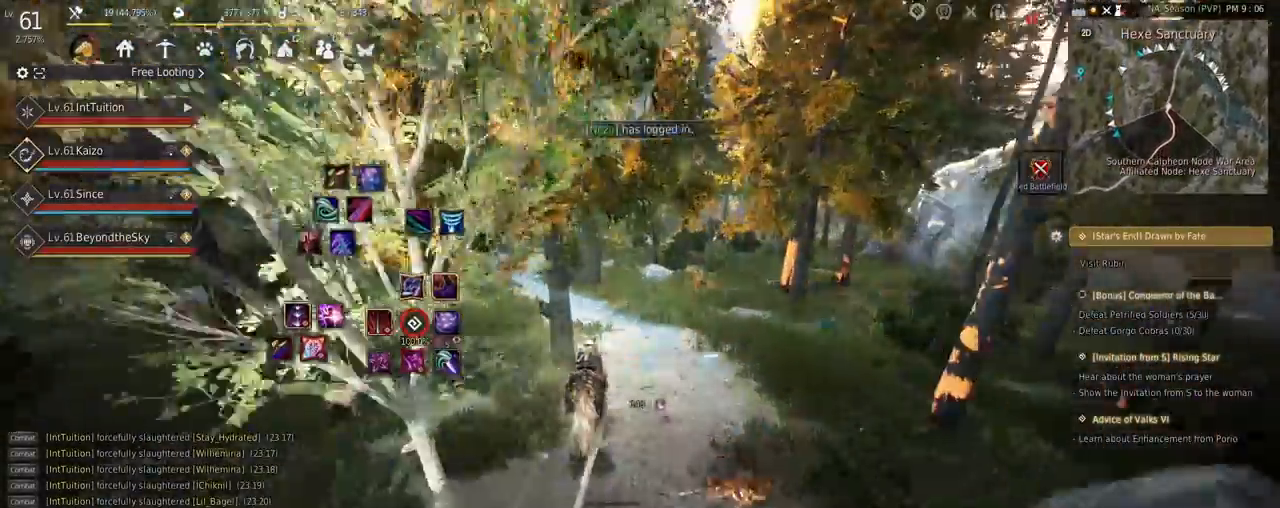
{"keys": ["f", "w"], "mouse": [], "events": []}
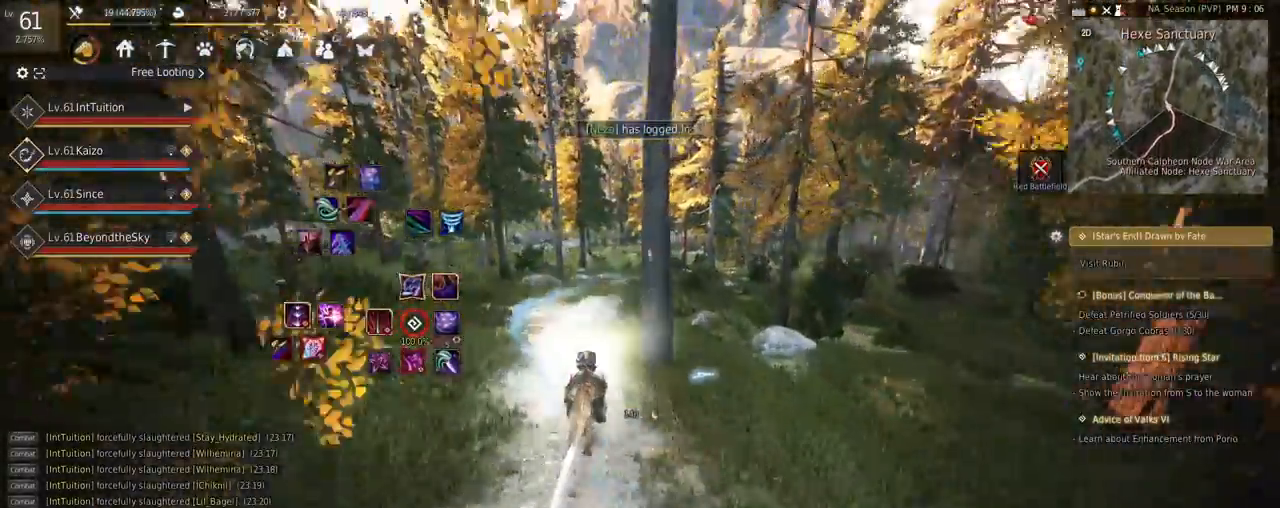
{"keys": [], "mouse": [], "events": [[367, "w", "up"], [400, "f", "up"]]}
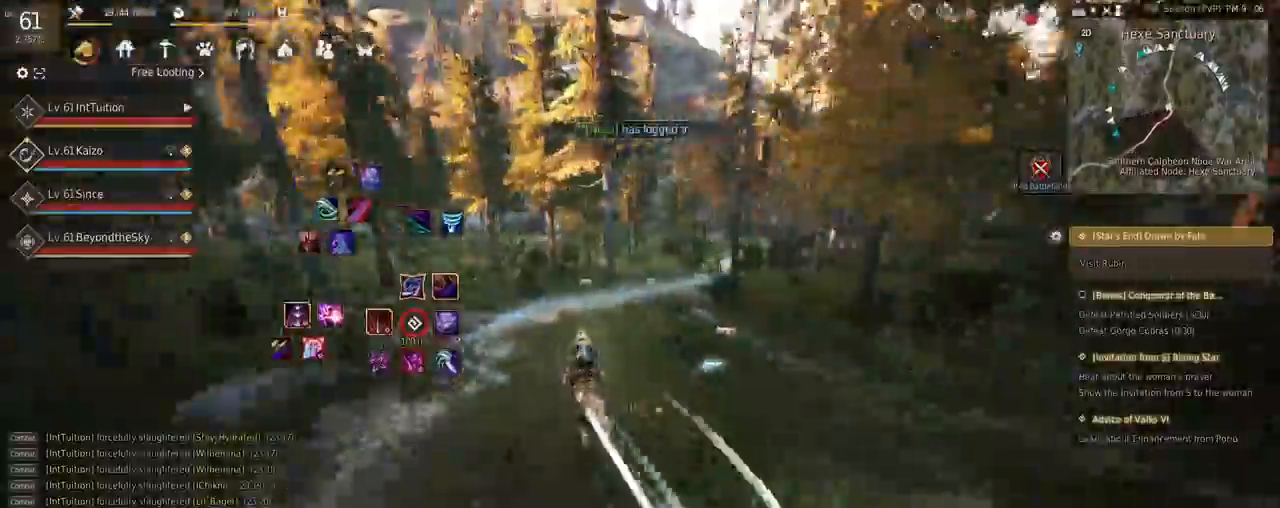
{"keys": ["f", "w"], "mouse": [], "events": [[67, "d", "down"], [67, "s", "down"], [150, "s", "up"], [167, "d", "up"], [267, "f", "down"], [267, "w", "down"]]}
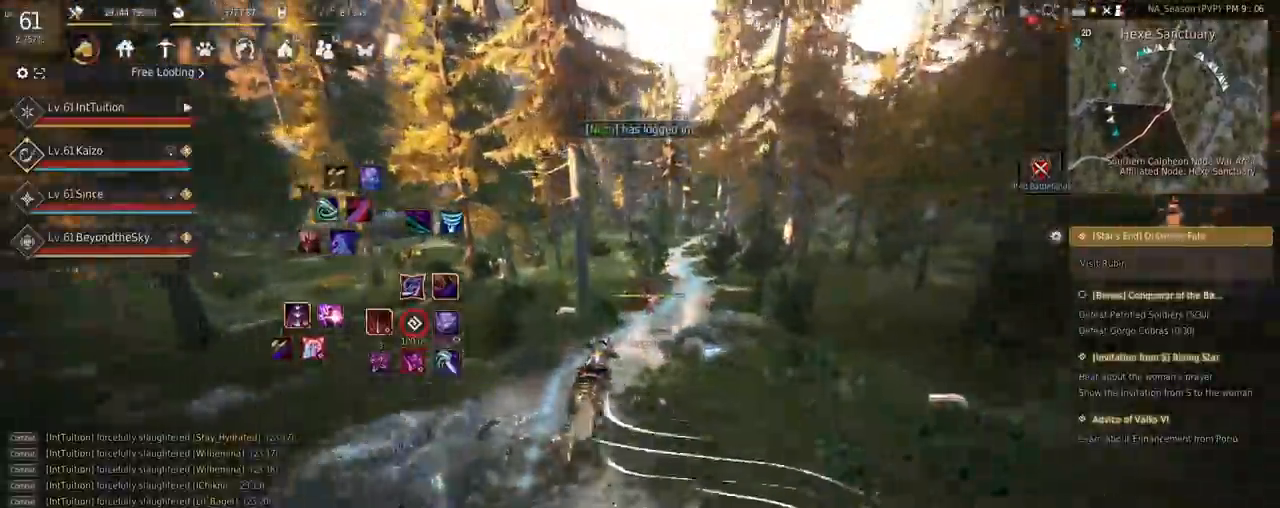
{"keys": ["f", "w"], "mouse": [], "events": []}
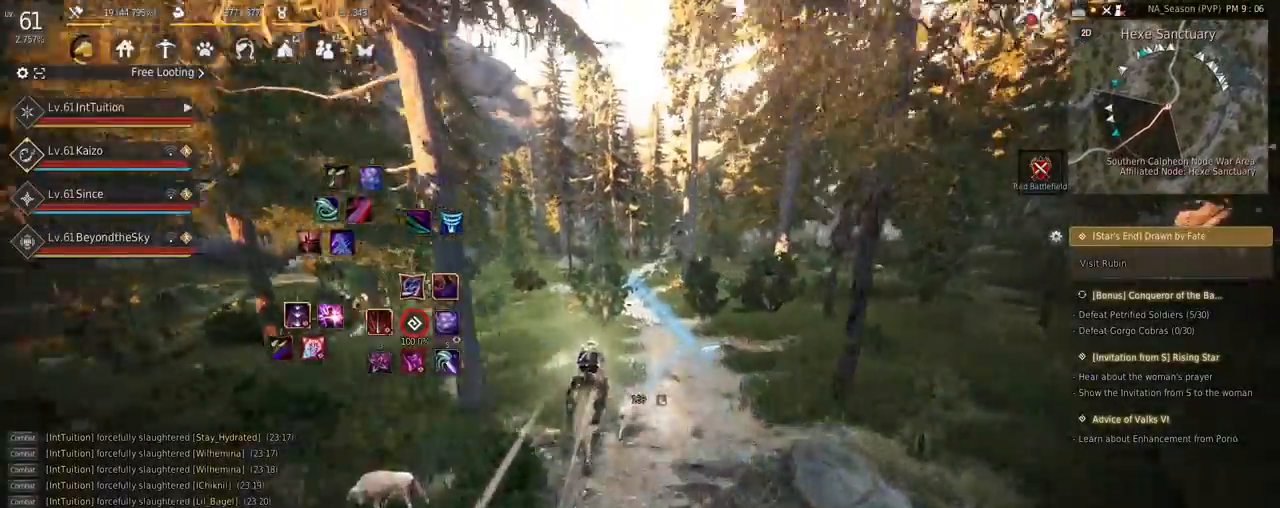
{"keys": ["f", "w"], "mouse": [], "events": []}
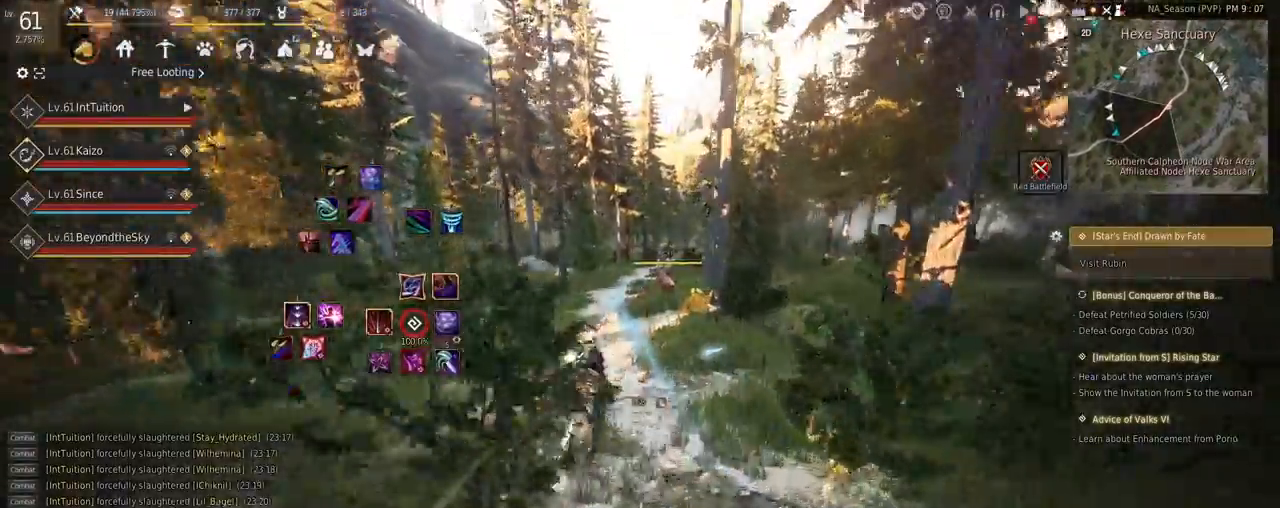
{"keys": ["f", "w"], "mouse": [], "events": []}
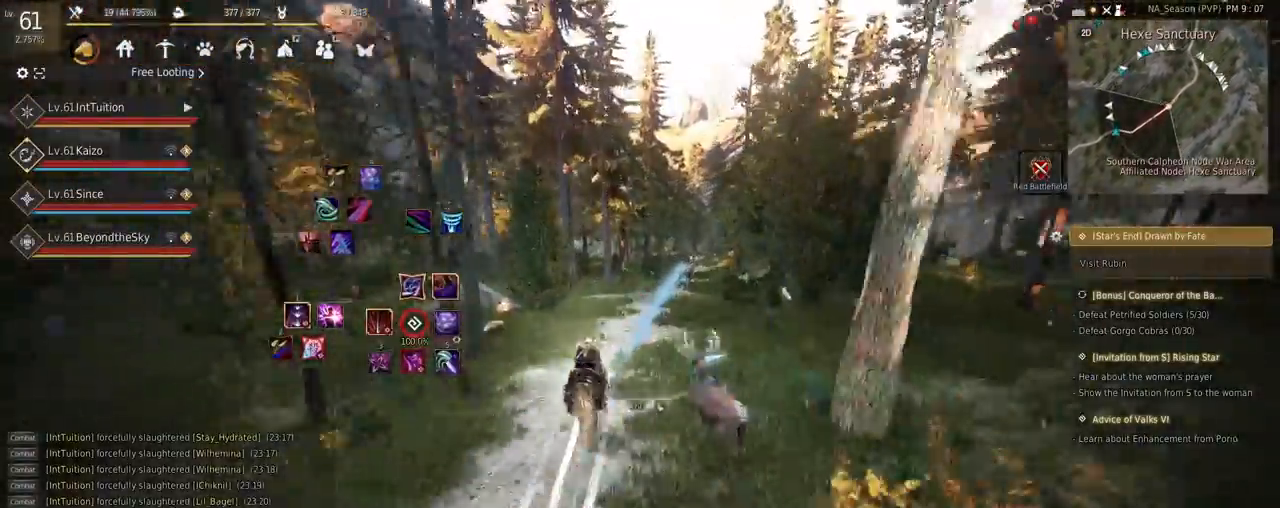
{"keys": ["a", "f", "shift", "w"], "mouse": [], "events": [[17, "w", "up"], [167, "shift", "down"], [184, "a", "down"], [250, "s", "down"], [334, "s", "up"], [467, "w", "down"]]}
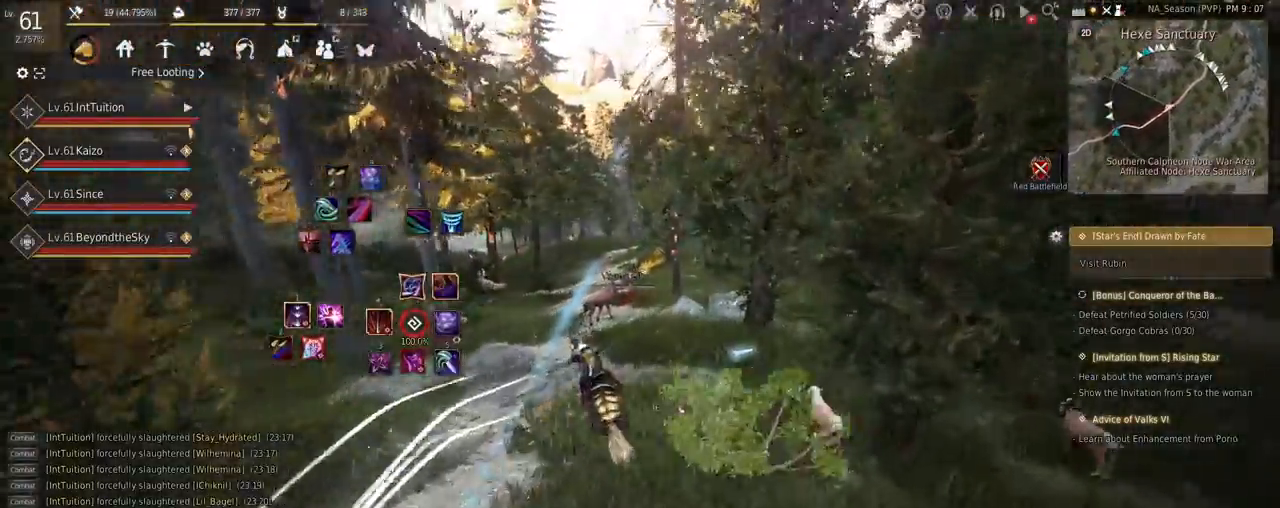
{"keys": ["a", "f", "shift"], "mouse": [], "events": [[34, "w", "up"]]}
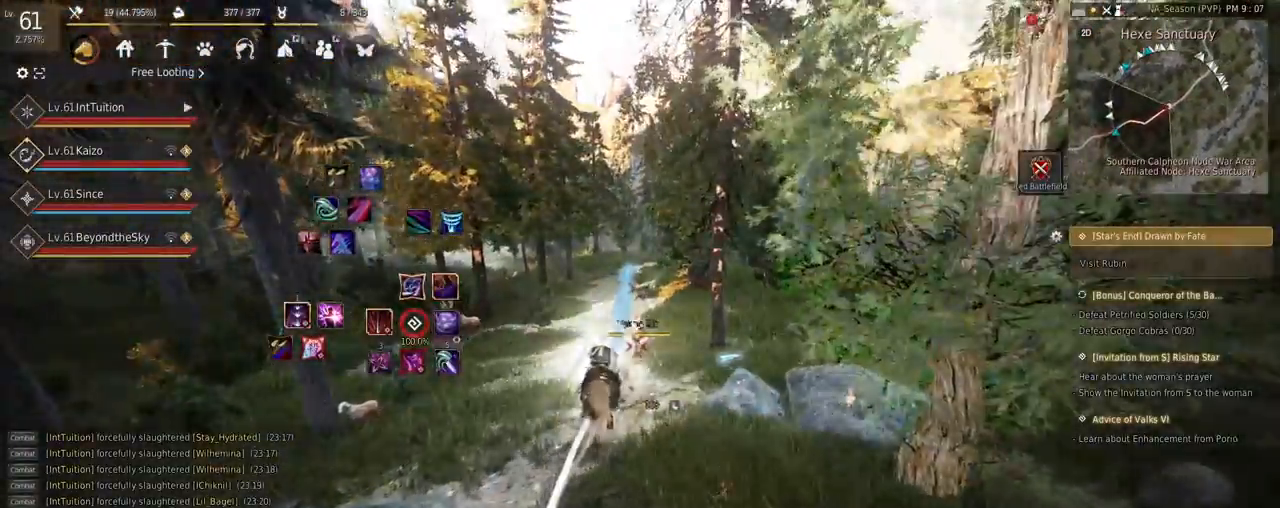
{"keys": ["a", "f", "shift"], "mouse": [], "events": []}
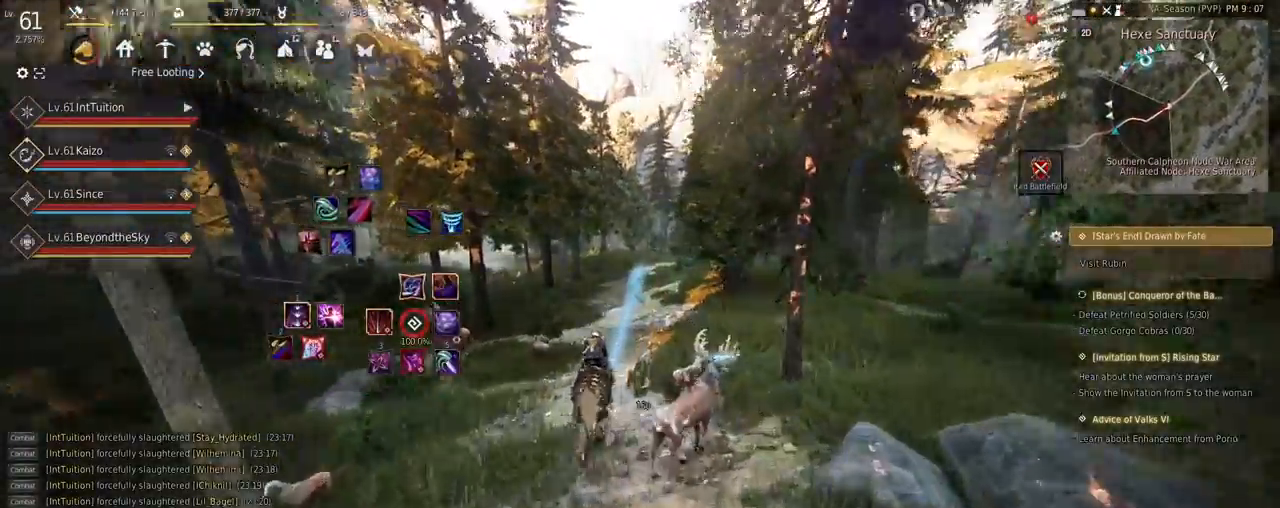
{"keys": ["a", "f", "shift"], "mouse": [], "events": []}
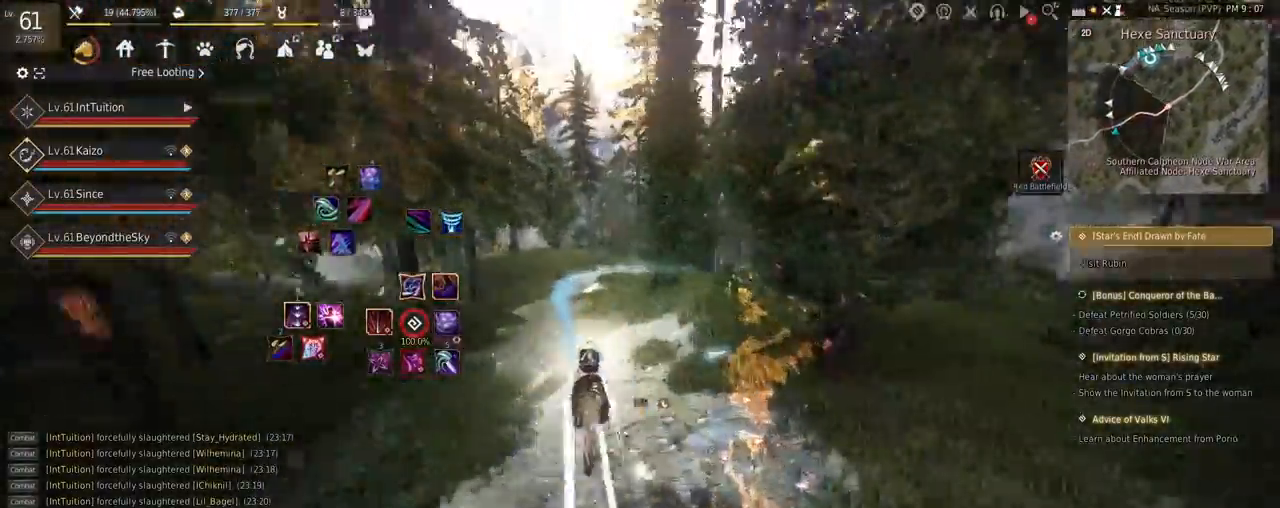
{"keys": ["shift"], "mouse": [], "events": [[134, "f", "up"], [167, "a", "up"], [350, "d", "down"], [350, "s", "down"], [417, "s", "up"], [434, "d", "up"]]}
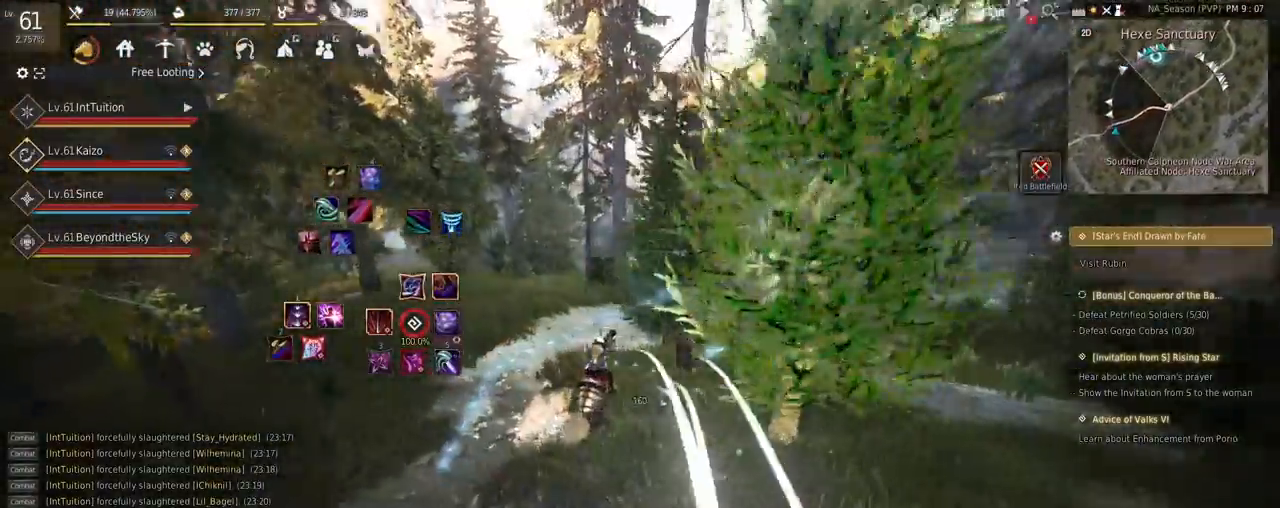
{"keys": ["f", "shift", "w"], "mouse": [], "events": [[34, "f", "down"], [50, "w", "down"]]}
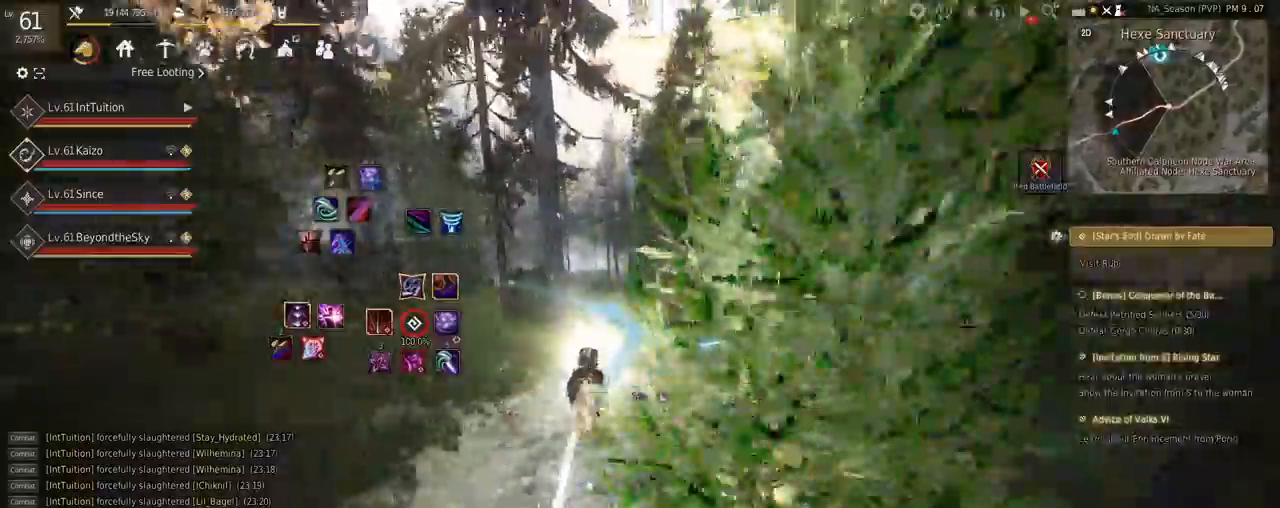
{"keys": ["f", "shift", "w"], "mouse": [], "events": []}
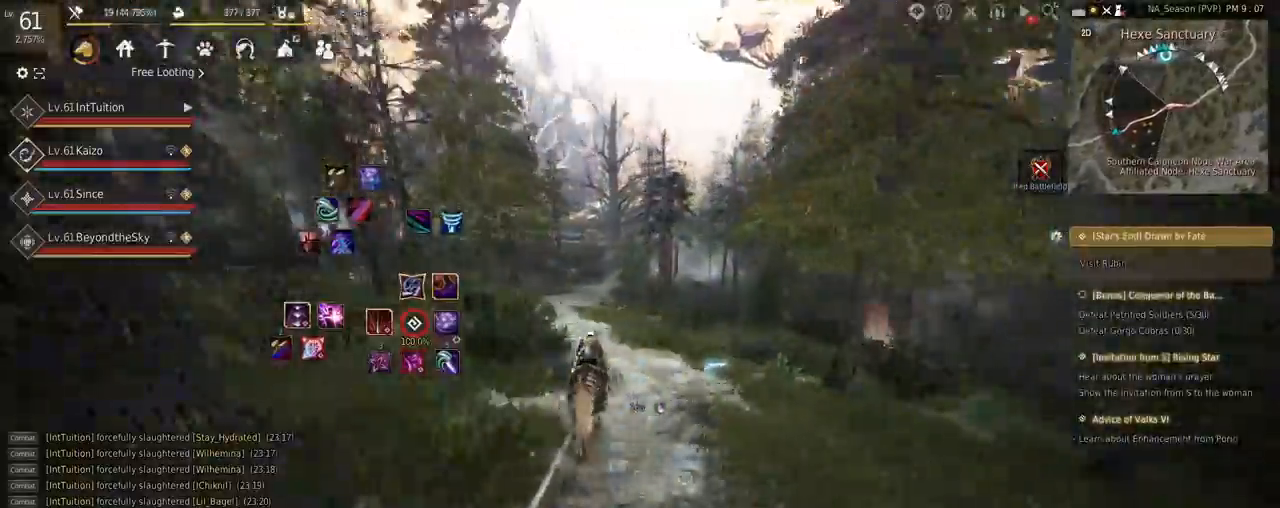
{"keys": ["f", "shift", "w"], "mouse": [], "events": []}
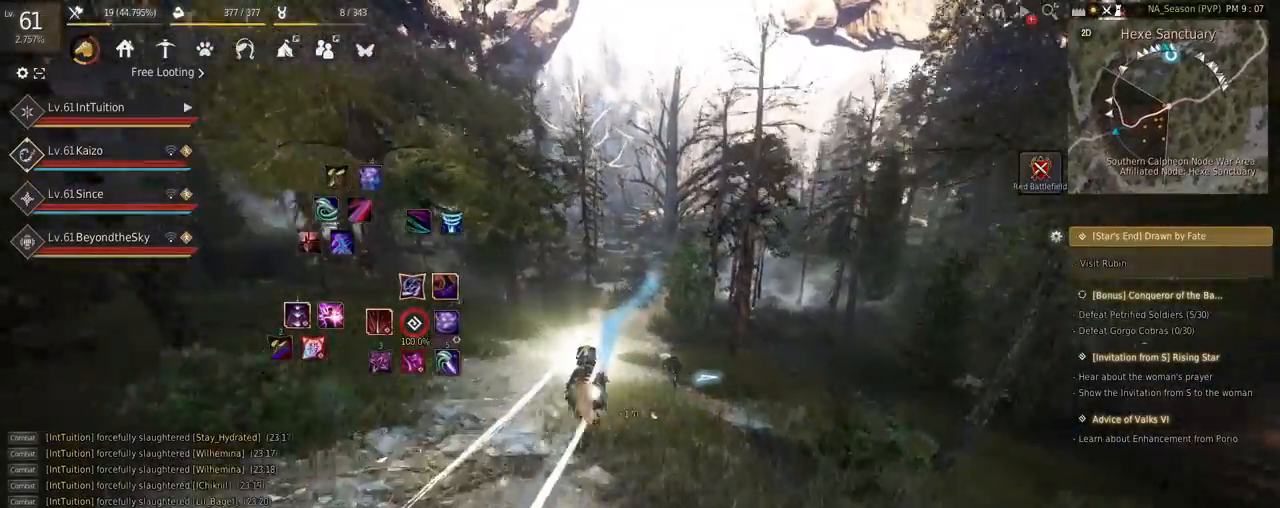
{"keys": [], "mouse": [], "events": [[184, "f", "up"], [184, "w", "up"], [500, "shift", "up"]]}
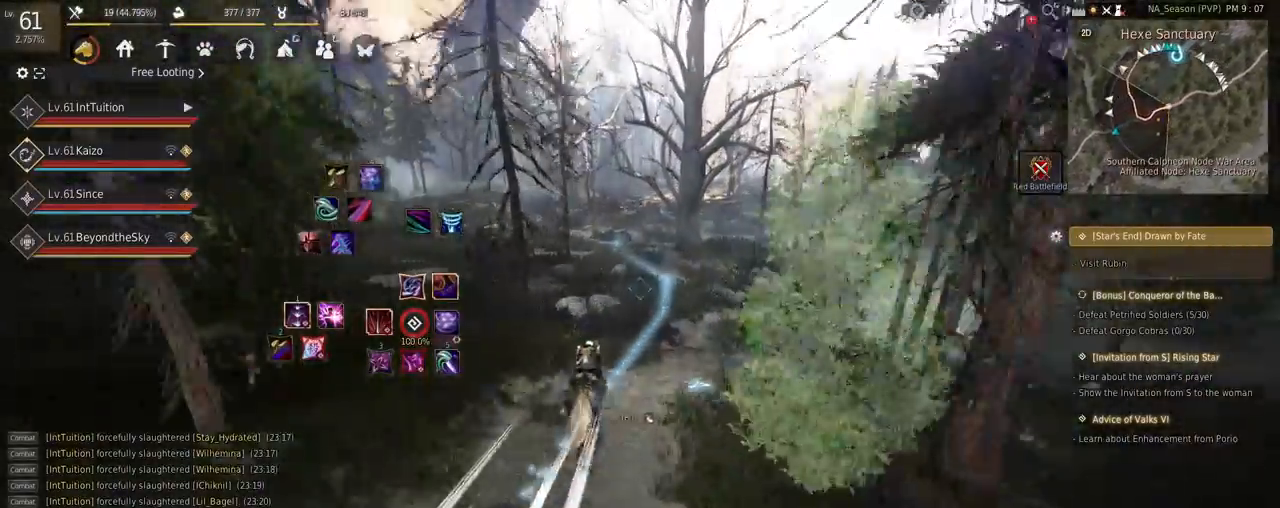
{"keys": [], "mouse": [], "events": [[134, "s", "down"], [267, "s", "up"]]}